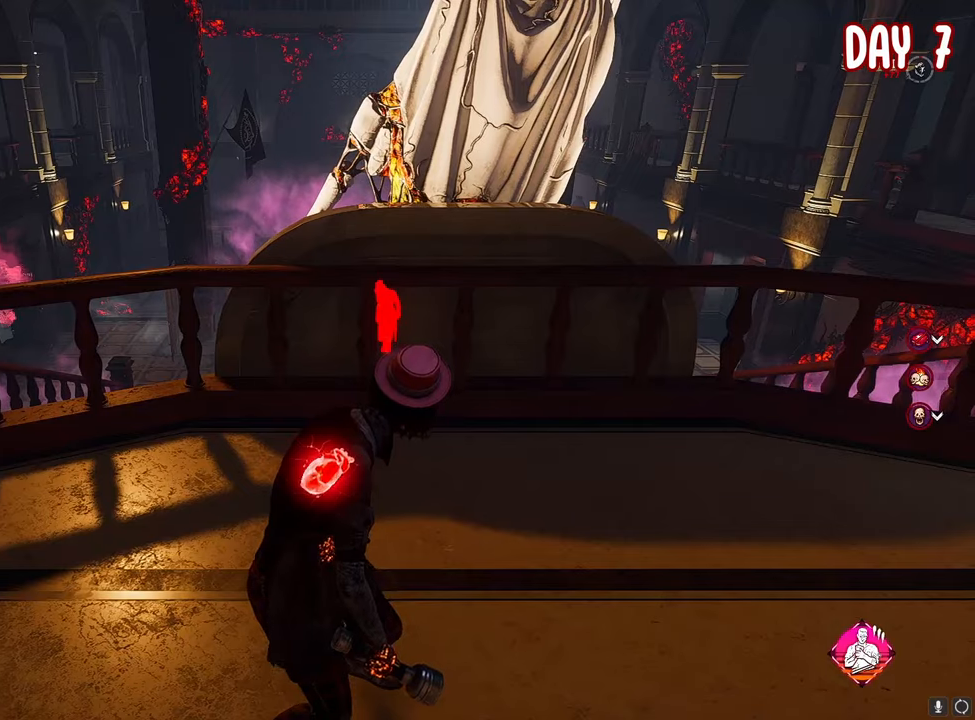
Gameplay with keyboard and mouse; each line is a JSON object with the keys and mouse buttons held at the frame after it. "events" lists presses ("down") and releases ("up") of "1", "2", "3", "4", "5", "a", "alt", "c", "ctrl", "d", "e", "f", "g", "q", "r", "s", "shift", "space", "t", "tab", "v", "w", "x", "z", "mouse_left", "mouse_wheel" and "mouse_right" between this image and that frame as [ms after this image, input, new state], when the widget could be followed in between. "mouse_left", "mouse_wheel", "mouse_right" = the "left", "wheel", "right" buttons of the "mouse" list. No other keys are recorded. "wheel" means that the mouse wheel is clicked or scrolled. "mouse_move" is the direction in which the mouse moves at that frame (one of eight, or "still"), when it could be read. Not read: caps_lock.
{"keys": ["d", "space"], "mouse": [], "mouse_move": "right", "events": [[50, "space", "up"], [150, "space", "down"]]}
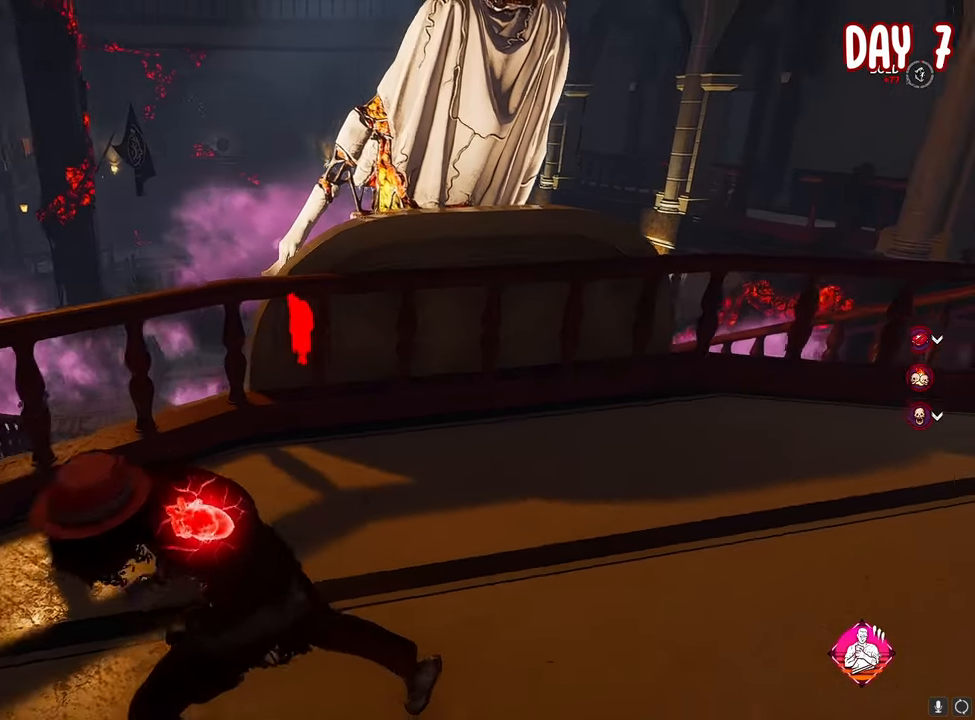
{"keys": [], "mouse": [], "mouse_move": "still", "events": [[300, "d", "up"], [300, "space", "up"]]}
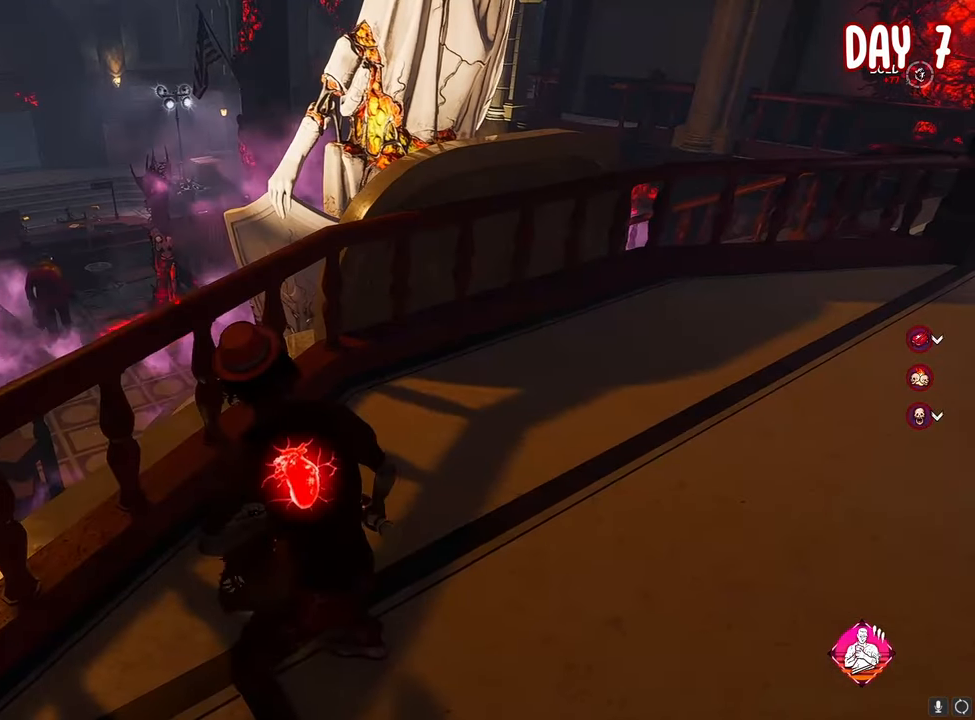
{"keys": [], "mouse": [], "mouse_move": "still", "events": []}
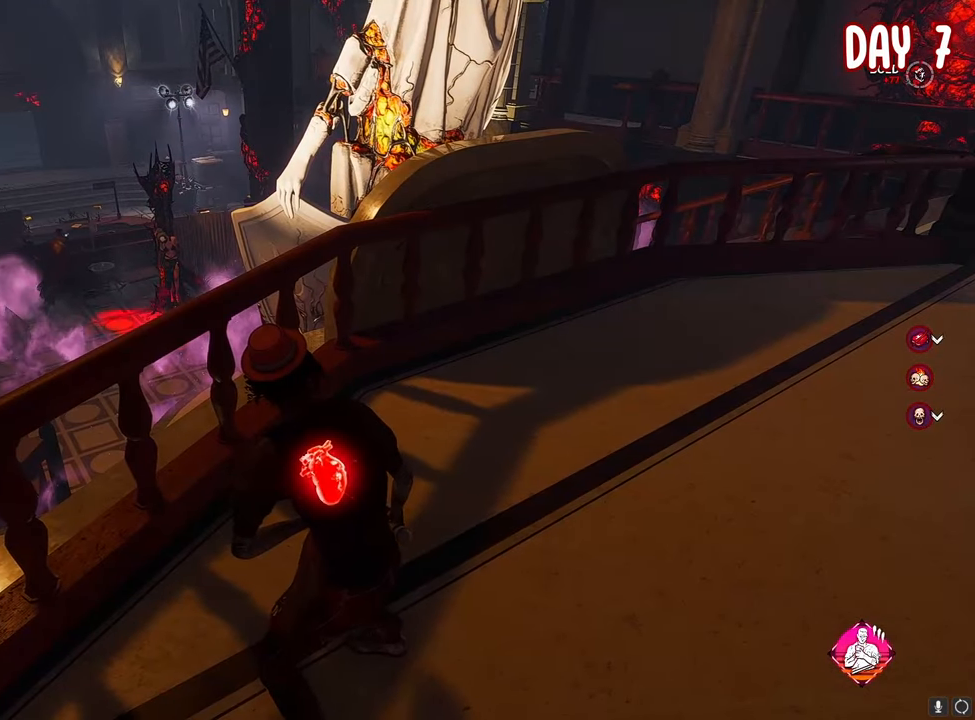
{"keys": [], "mouse": [], "mouse_move": "still", "events": []}
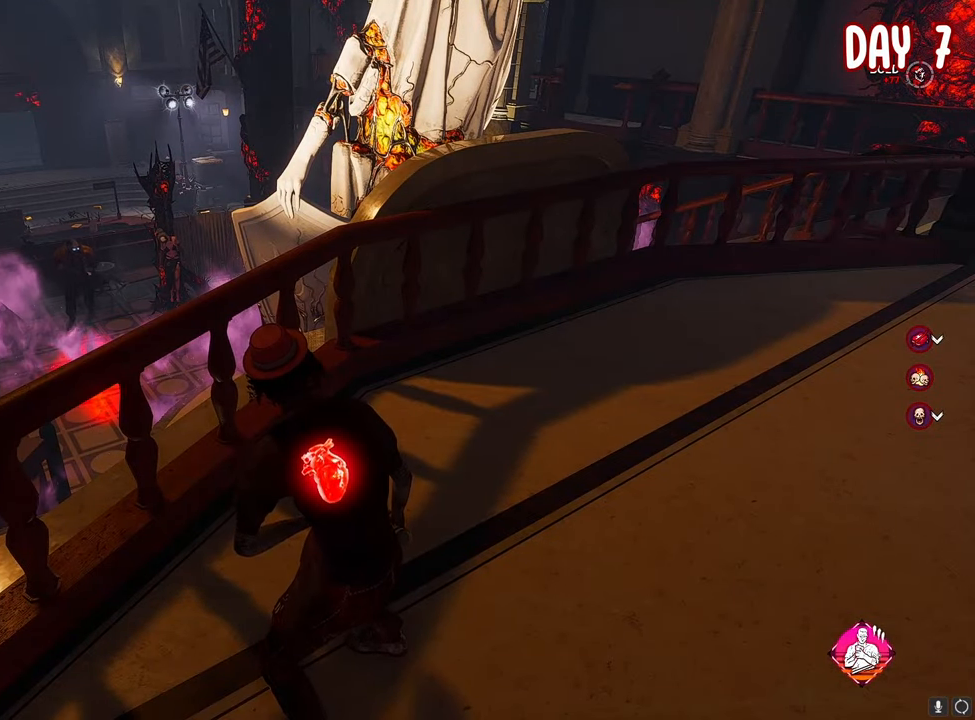
{"keys": ["d"], "mouse": [], "mouse_move": "left", "events": [[483, "d", "down"]]}
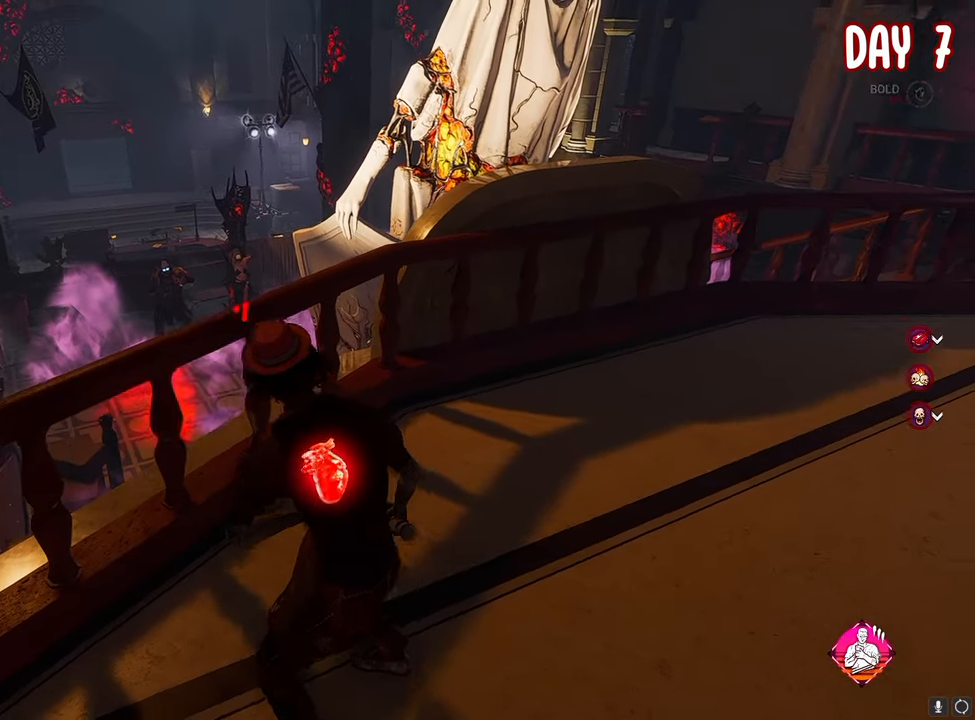
{"keys": [], "mouse": [], "mouse_move": "still", "events": [[83, "s", "down"], [133, "d", "up"], [267, "s", "up"]]}
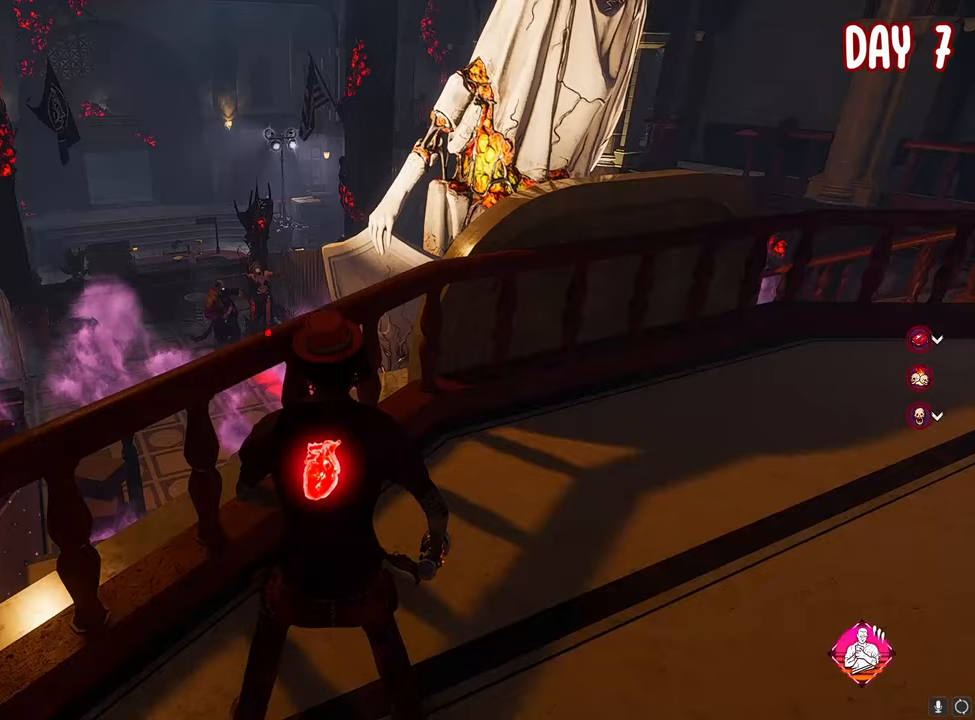
{"keys": [], "mouse": [], "mouse_move": "still", "events": []}
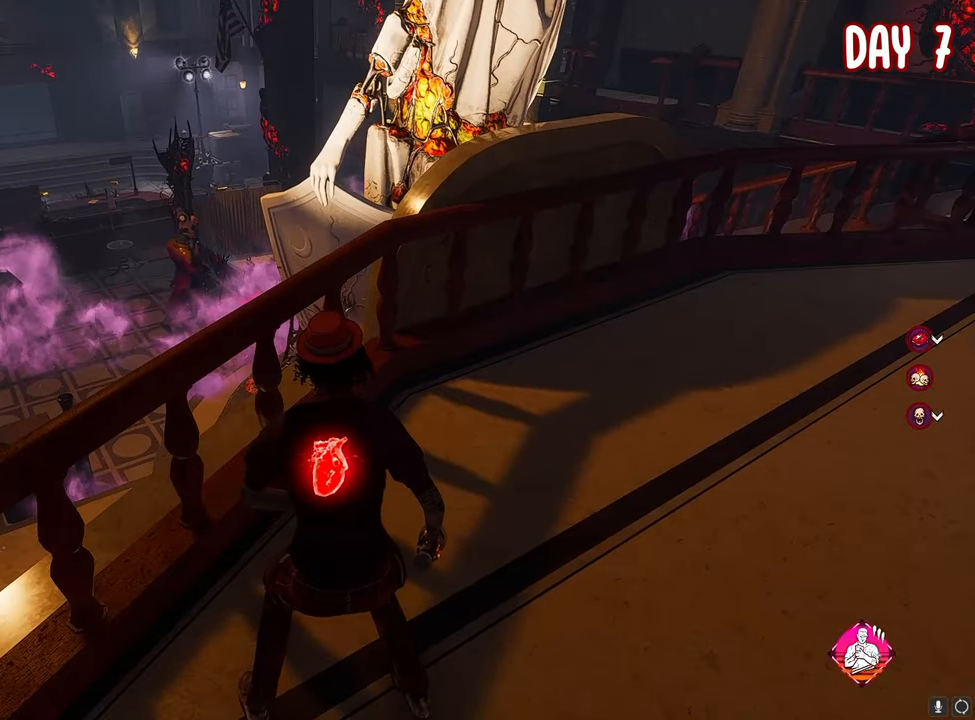
{"keys": ["space", "w"], "mouse": [], "mouse_move": "still", "events": [[483, "space", "down"], [483, "w", "down"]]}
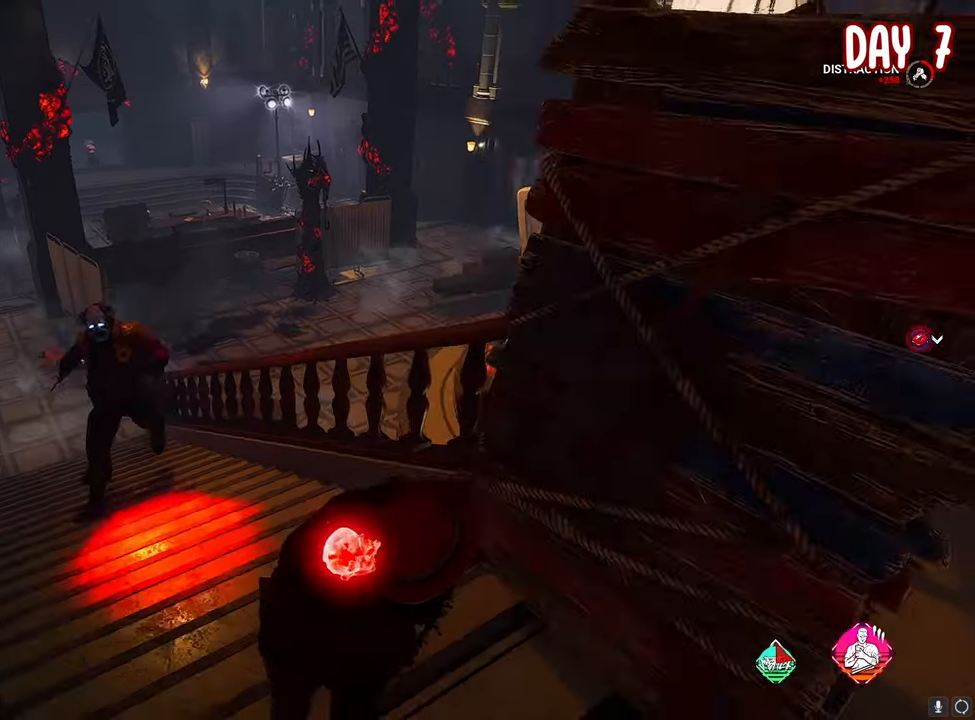
{"keys": ["space", "w"], "mouse": [], "mouse_move": "still", "events": []}
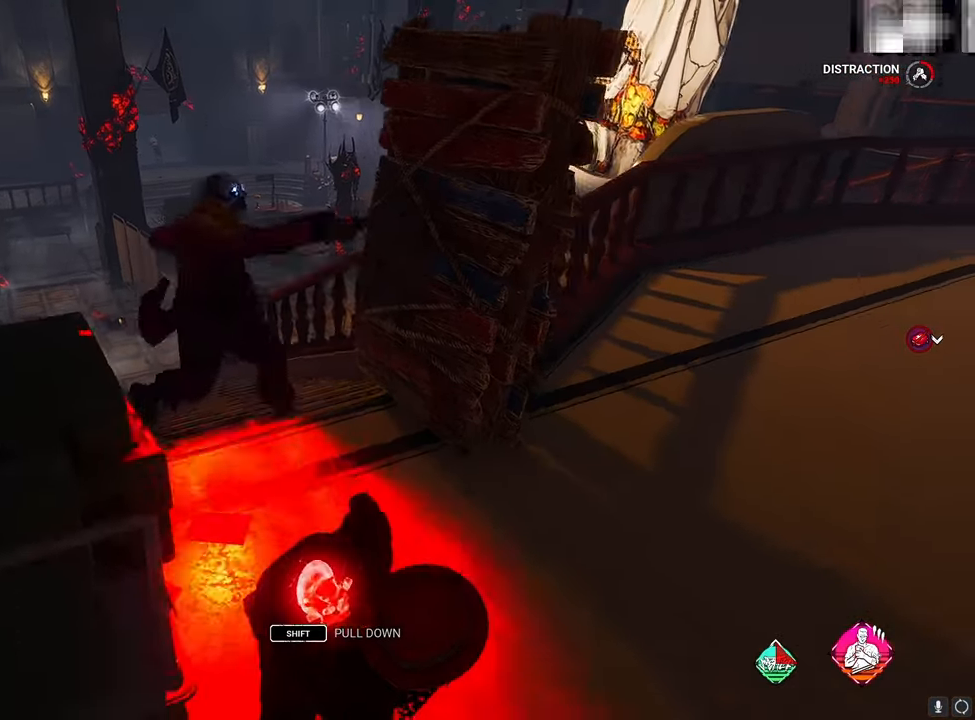
{"keys": ["d", "space"], "mouse": [], "mouse_move": "still", "events": [[117, "a", "down"], [250, "w", "up"], [350, "d", "down"], [400, "a", "up"]]}
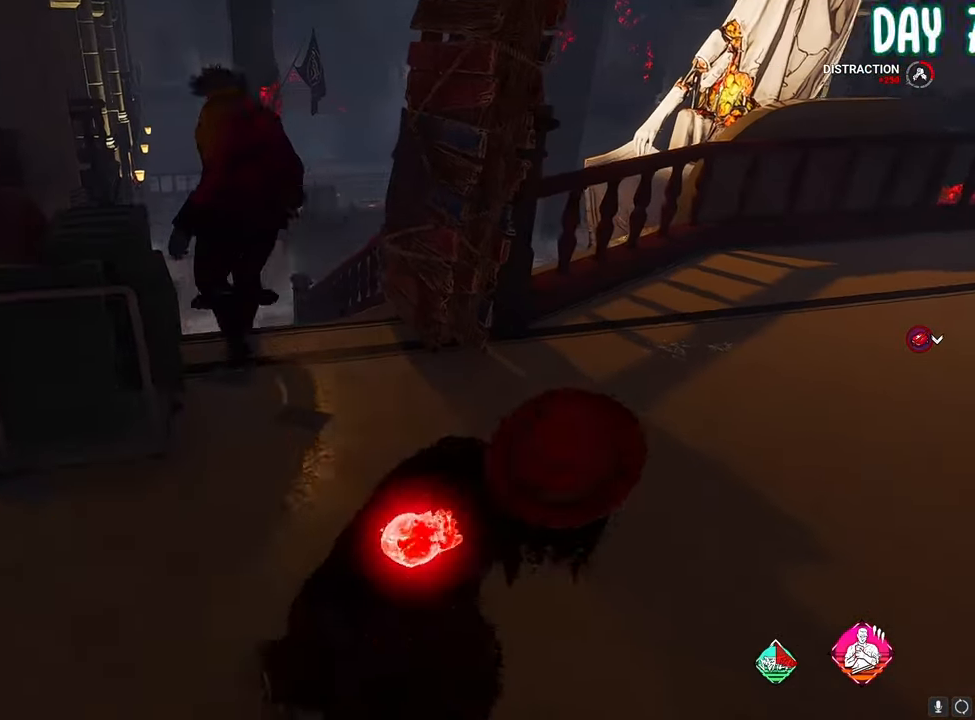
{"keys": ["a", "s", "space"], "mouse": [], "mouse_move": "still", "events": [[450, "d", "up"], [450, "s", "down"], [500, "a", "down"]]}
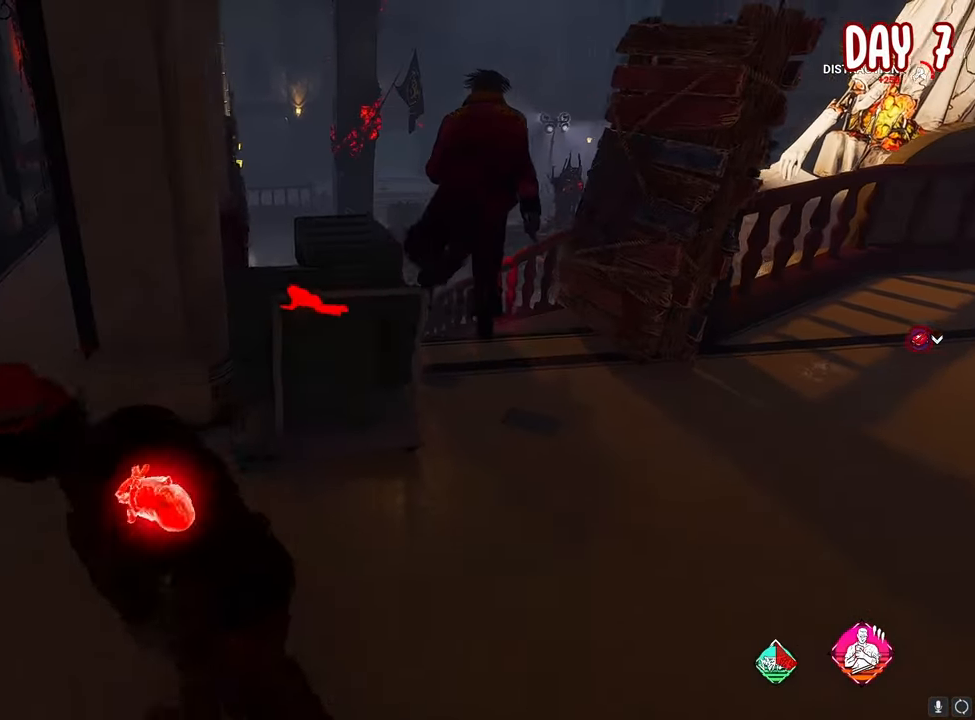
{"keys": ["a", "s", "space"], "mouse": [], "mouse_move": "still", "events": []}
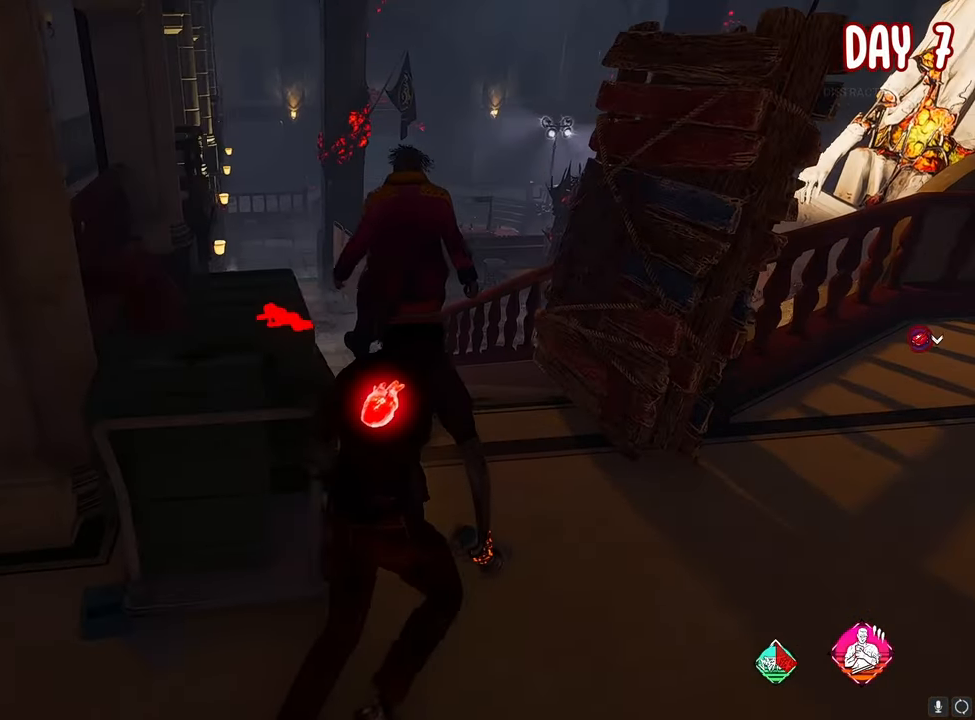
{"keys": [], "mouse": [], "mouse_move": "still", "events": [[17, "a", "up"], [150, "s", "up"], [150, "shift", "down"], [150, "space", "up"], [200, "shift", "up"]]}
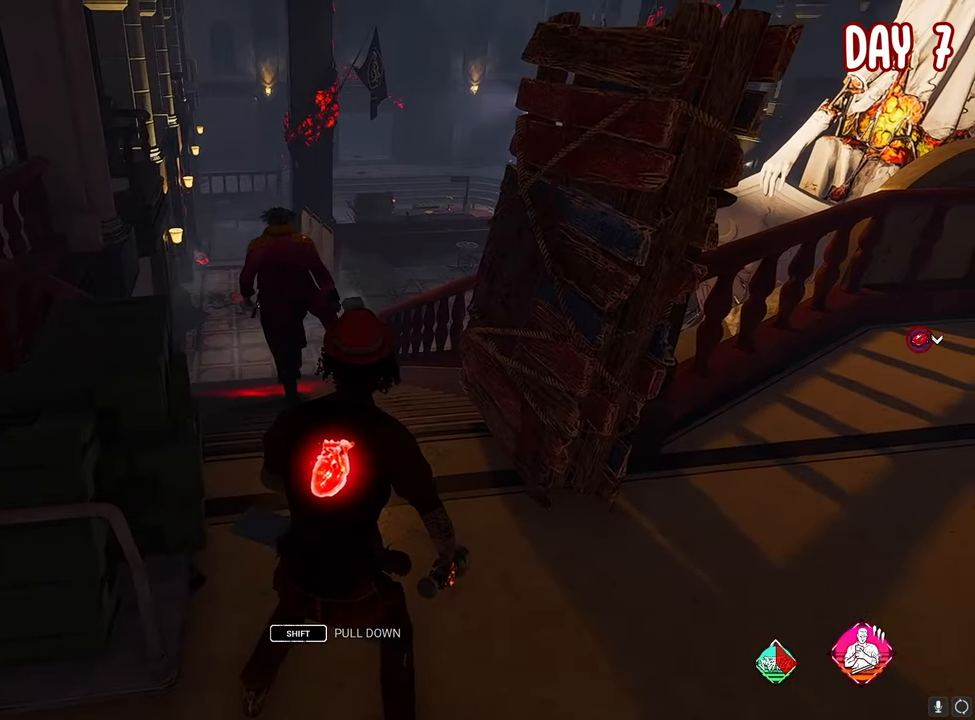
{"keys": ["s", "space"], "mouse": [], "mouse_move": "still", "events": [[83, "s", "down"], [167, "space", "down"]]}
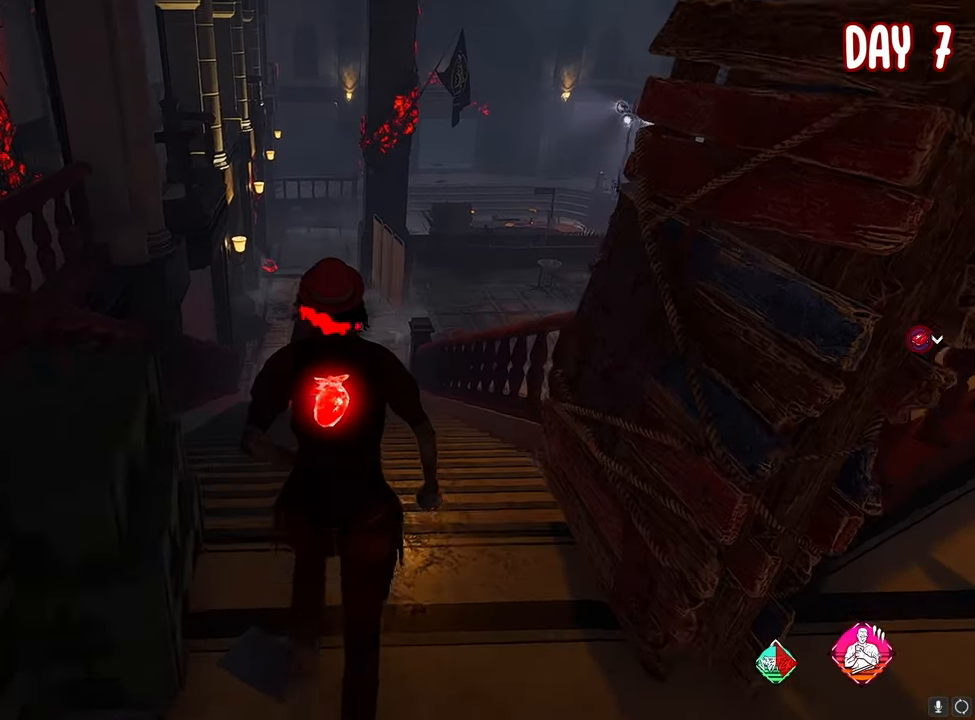
{"keys": ["s", "space"], "mouse": [], "mouse_move": "still", "events": []}
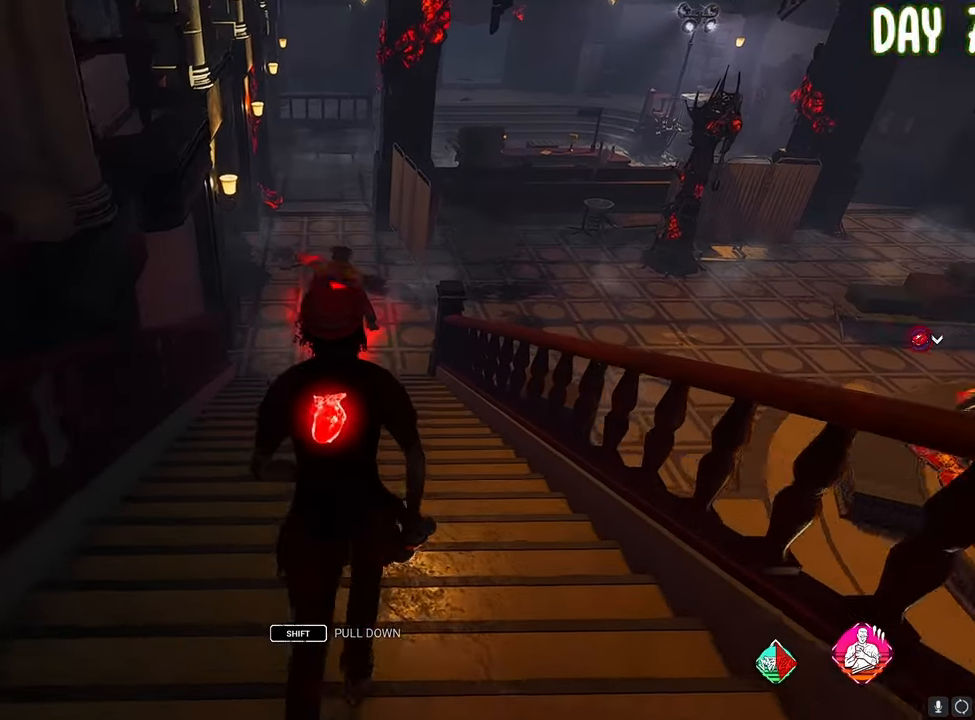
{"keys": ["s", "space"], "mouse": [], "mouse_move": "still", "events": []}
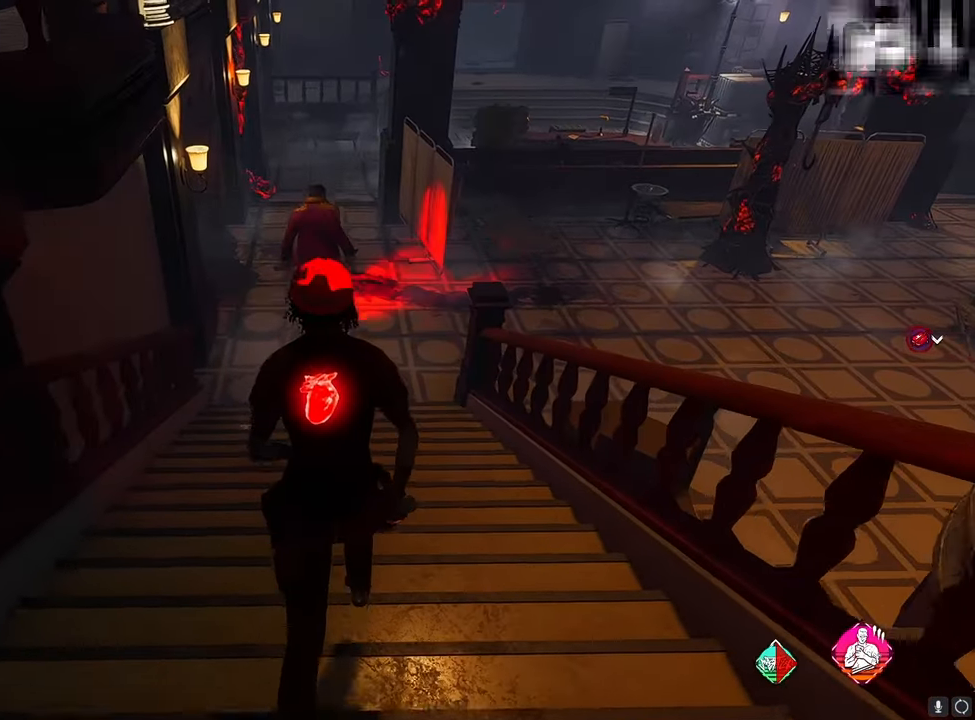
{"keys": ["s", "space"], "mouse": [], "mouse_move": "still", "events": []}
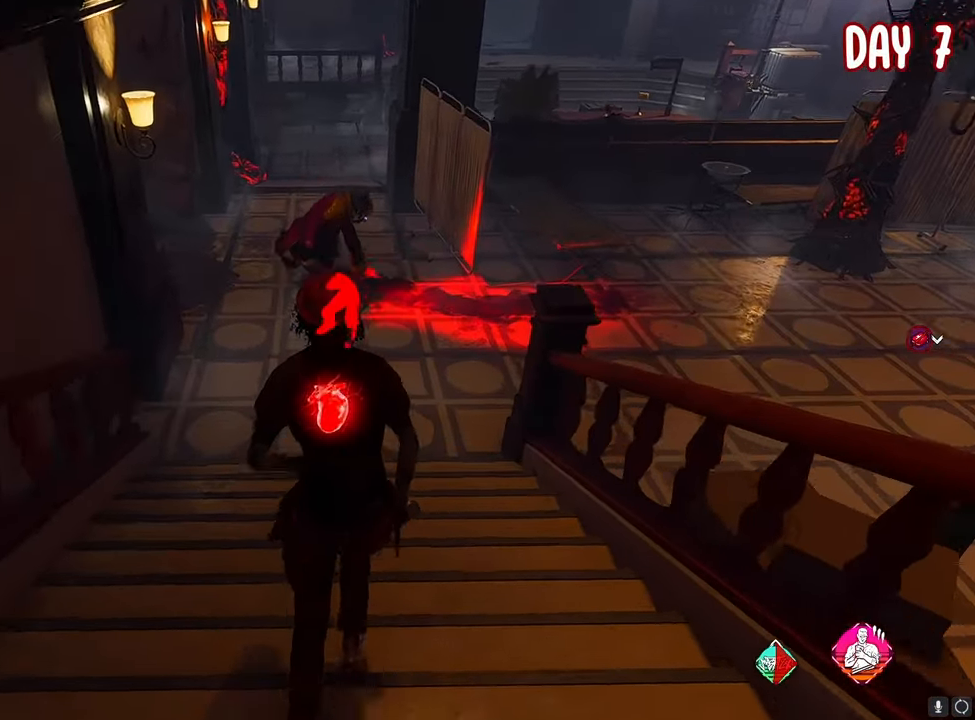
{"keys": ["s", "space"], "mouse": [], "mouse_move": "right", "events": [[183, "a", "down"], [283, "a", "up"]]}
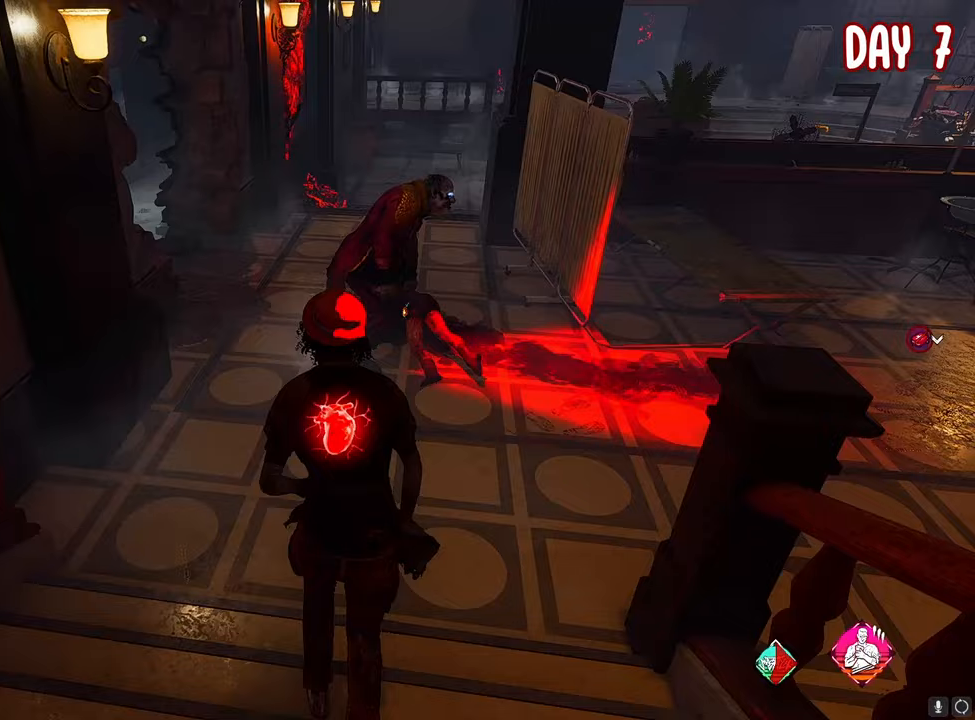
{"keys": ["a", "space", "w"], "mouse": [], "mouse_move": "down", "events": [[117, "a", "down"], [200, "s", "up"], [300, "w", "down"]]}